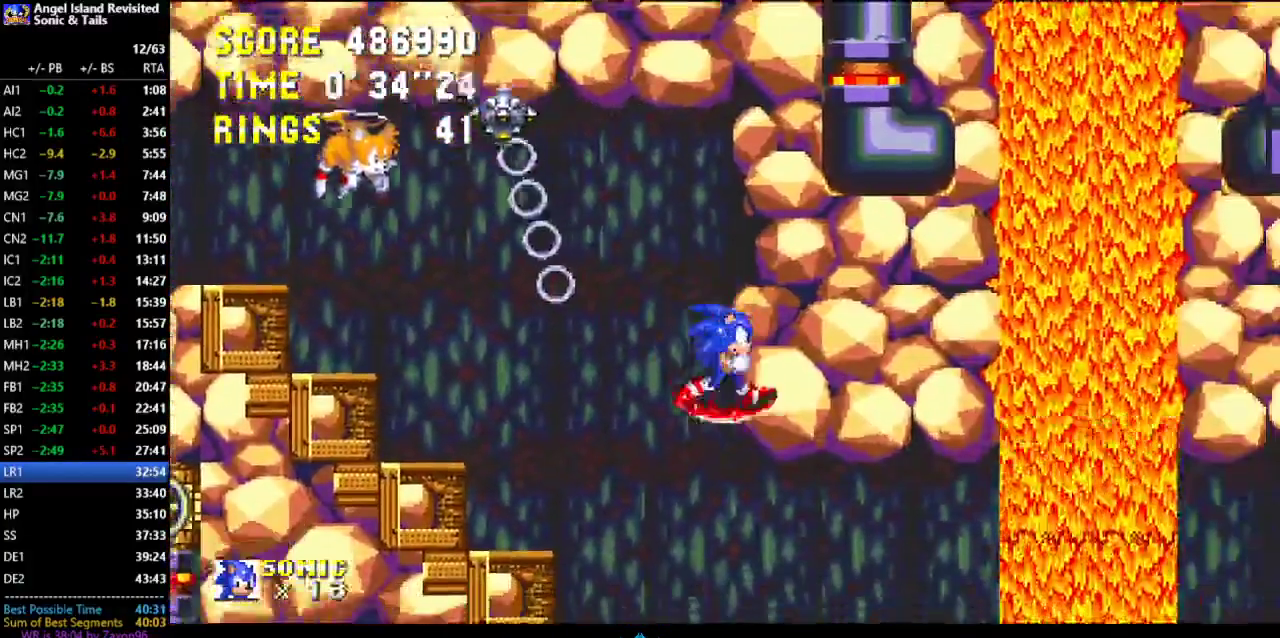
Gameplay with a controller (Xbox layout); each line is a JSON object with the inputs held at the frame after it. "events" lists button and stick changes between this image and that frame as [ms after this image, input, new state], when the widget could be followed in between. Not read: DPAD_RIGHT L1 L2 L3 R1 R2 R3 START.
{"buttons": [], "left_stick": "center", "events": [[417, "A", "down"], [500, "A", "up"]]}
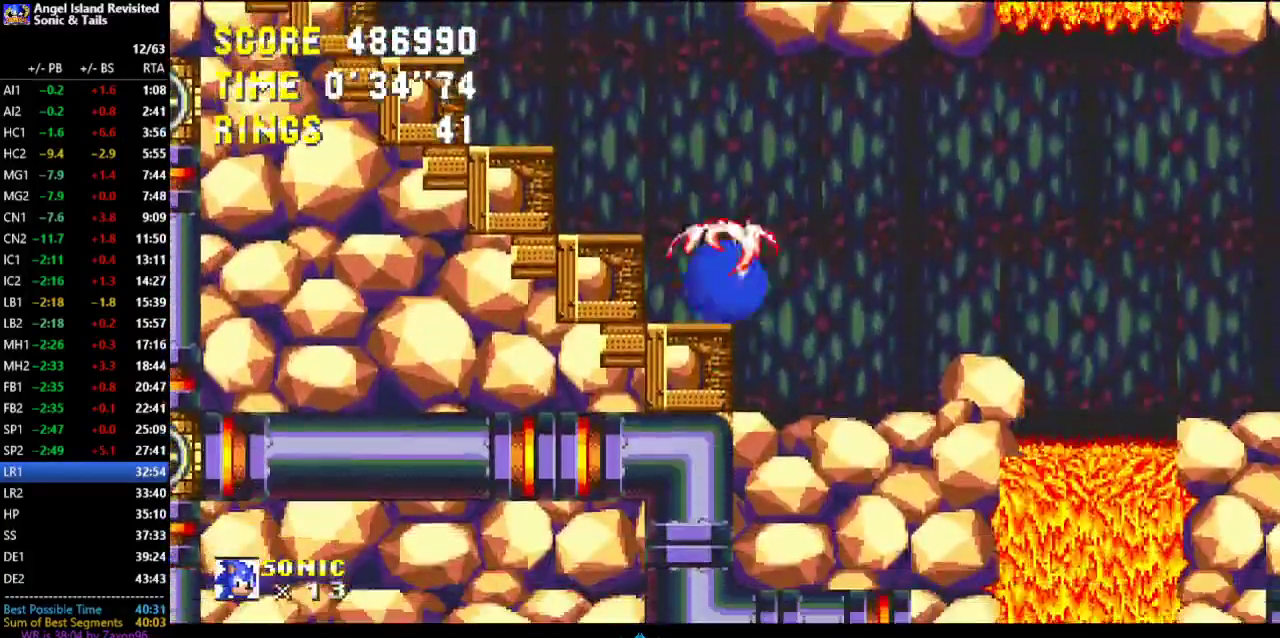
{"buttons": ["A"], "left_stick": "center", "events": [[217, "A", "down"]]}
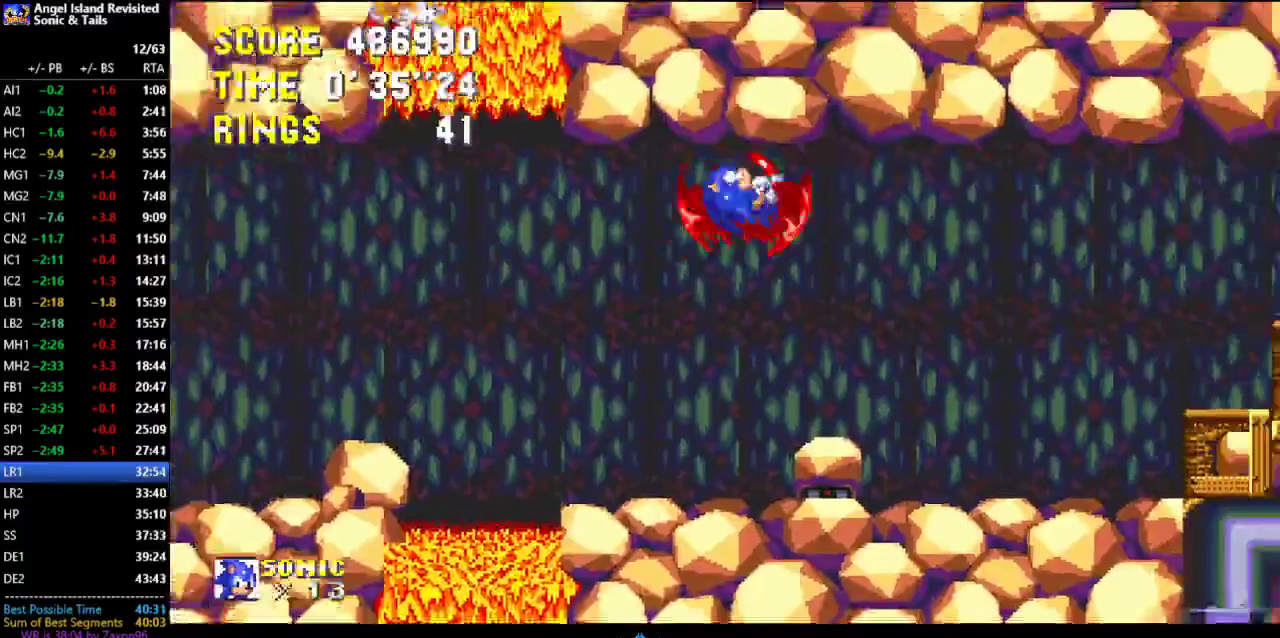
{"buttons": [], "left_stick": "center", "events": [[150, "A", "up"], [200, "A", "down"], [350, "A", "up"]]}
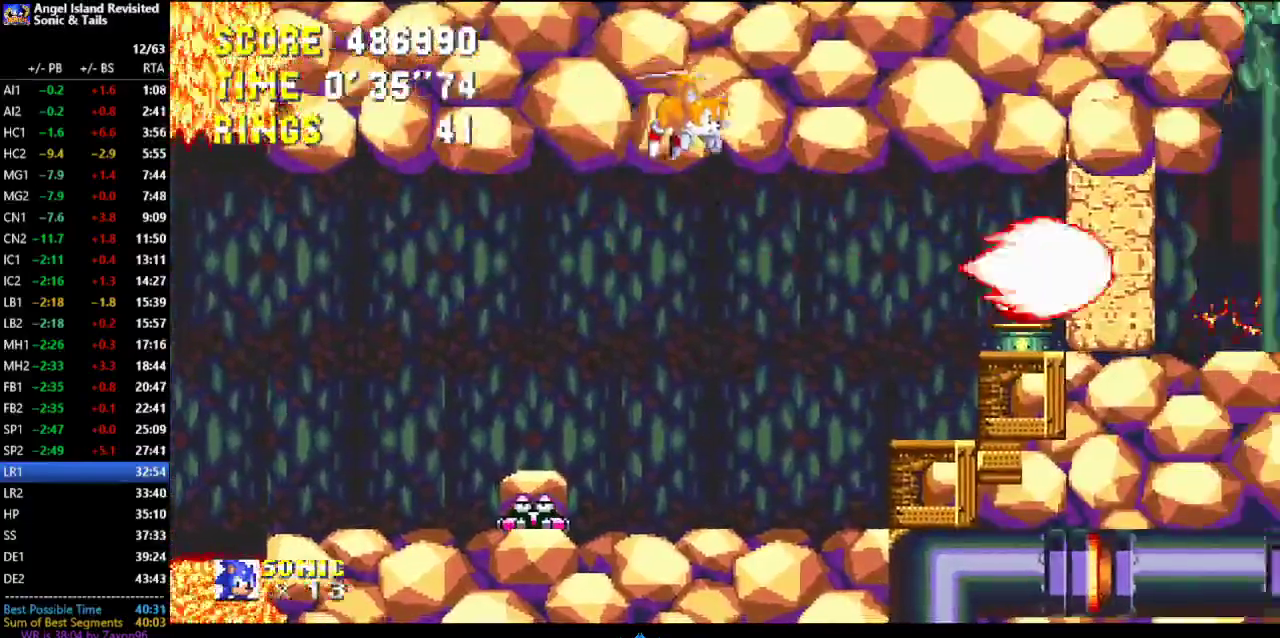
{"buttons": ["C"], "left_stick": "center"}
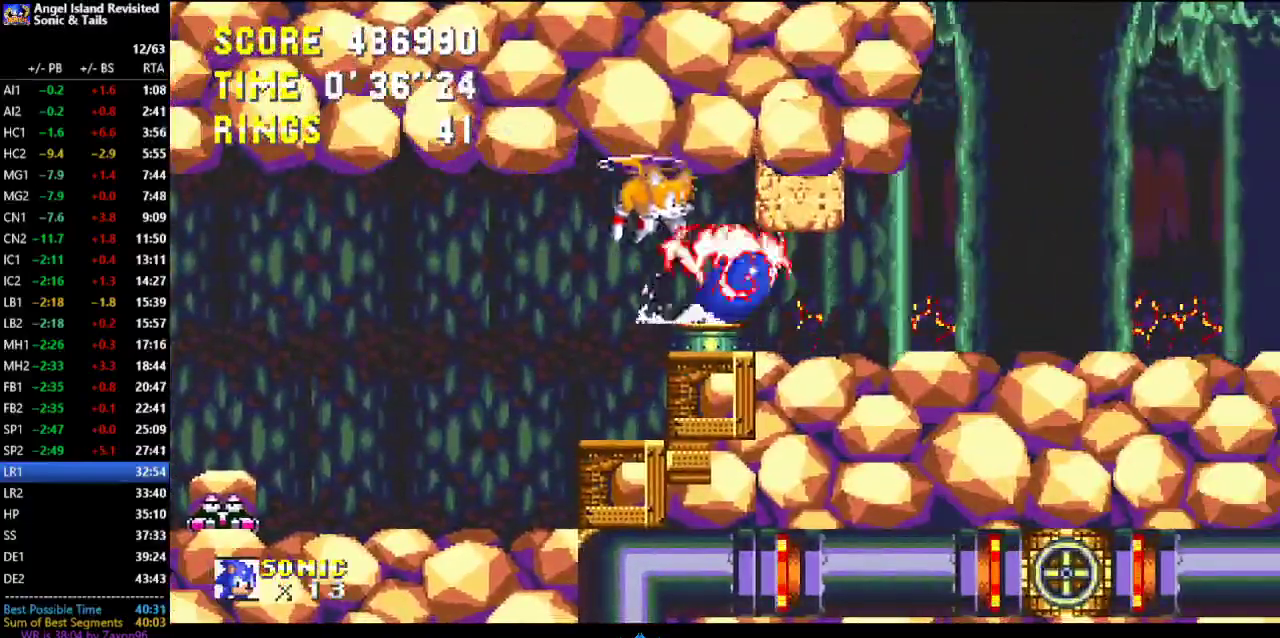
{"buttons": ["B"], "left_stick": "center"}
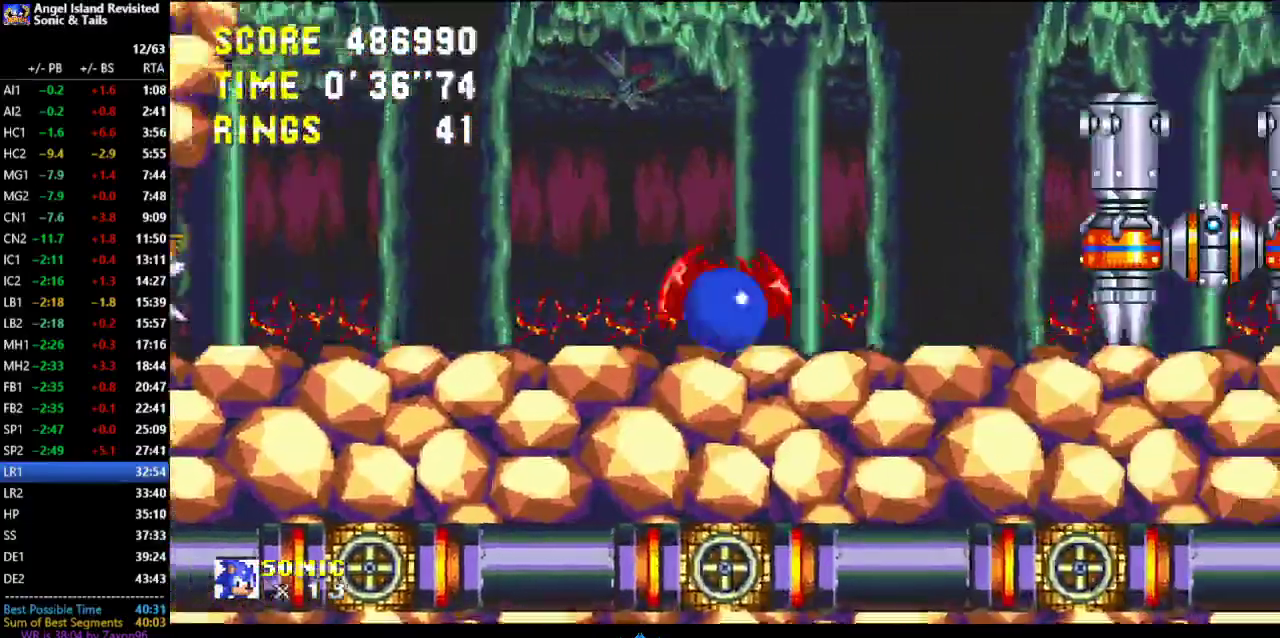
{"buttons": [], "left_stick": "center", "events": [[33, "B", "up"]]}
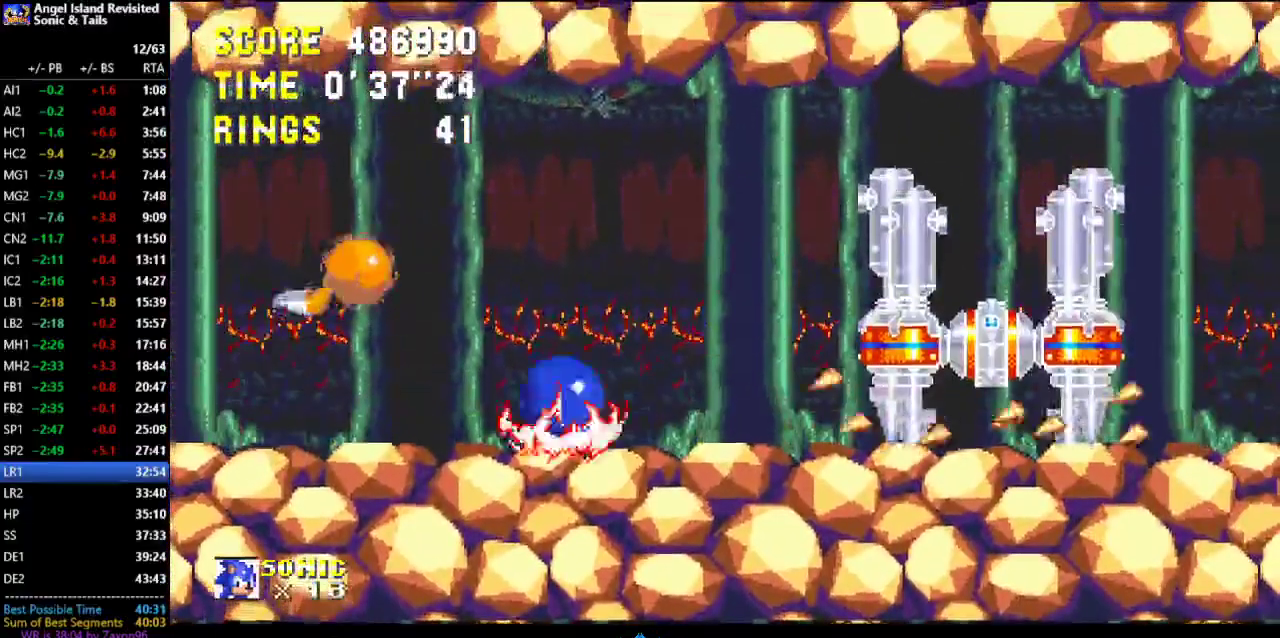
{"buttons": [], "left_stick": "center", "events": []}
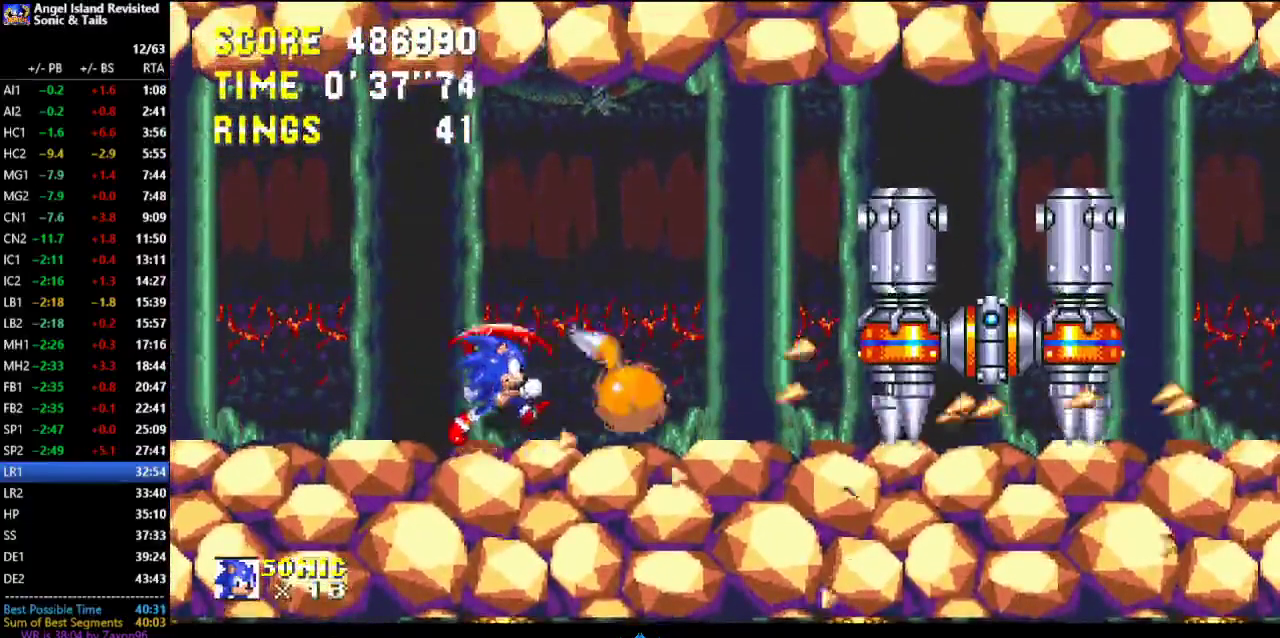
{"buttons": [], "left_stick": "center", "events": []}
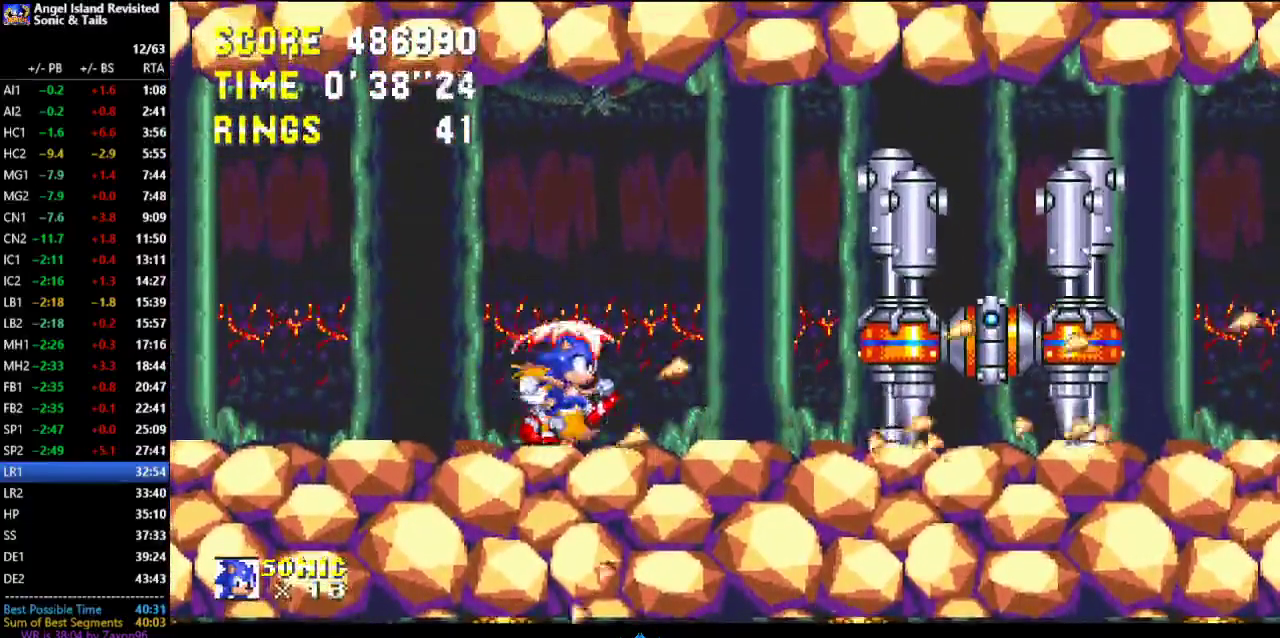
{"buttons": [], "left_stick": "center", "events": []}
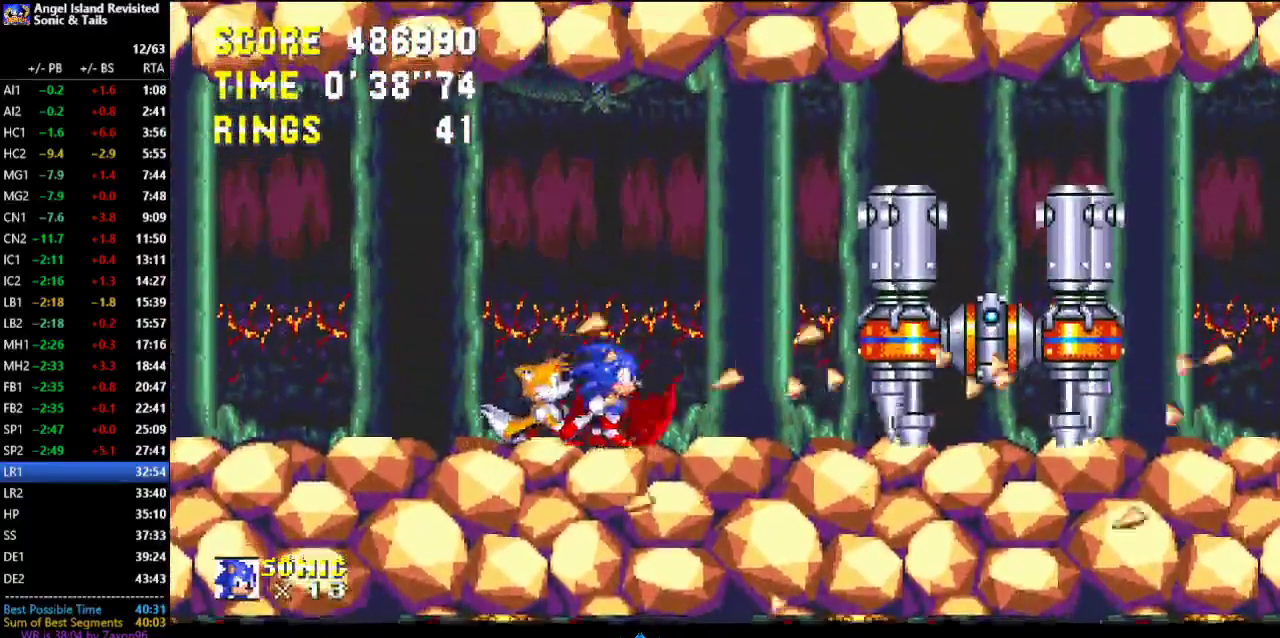
{"buttons": [], "left_stick": "center", "events": []}
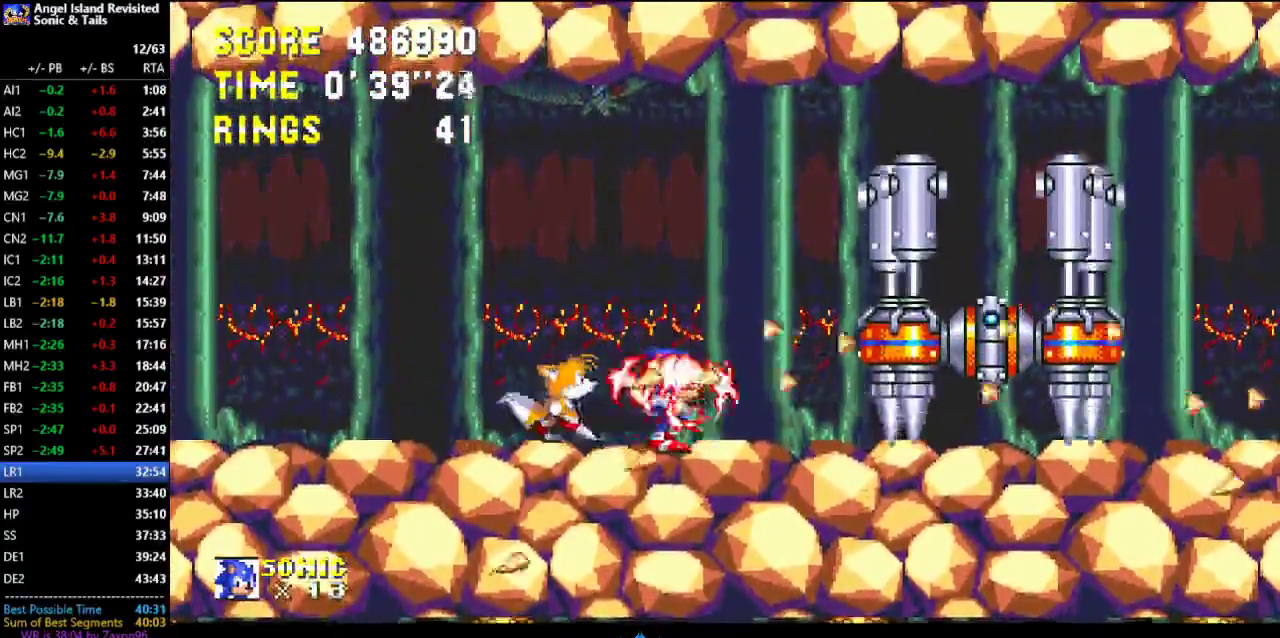
{"buttons": [], "left_stick": "center", "events": []}
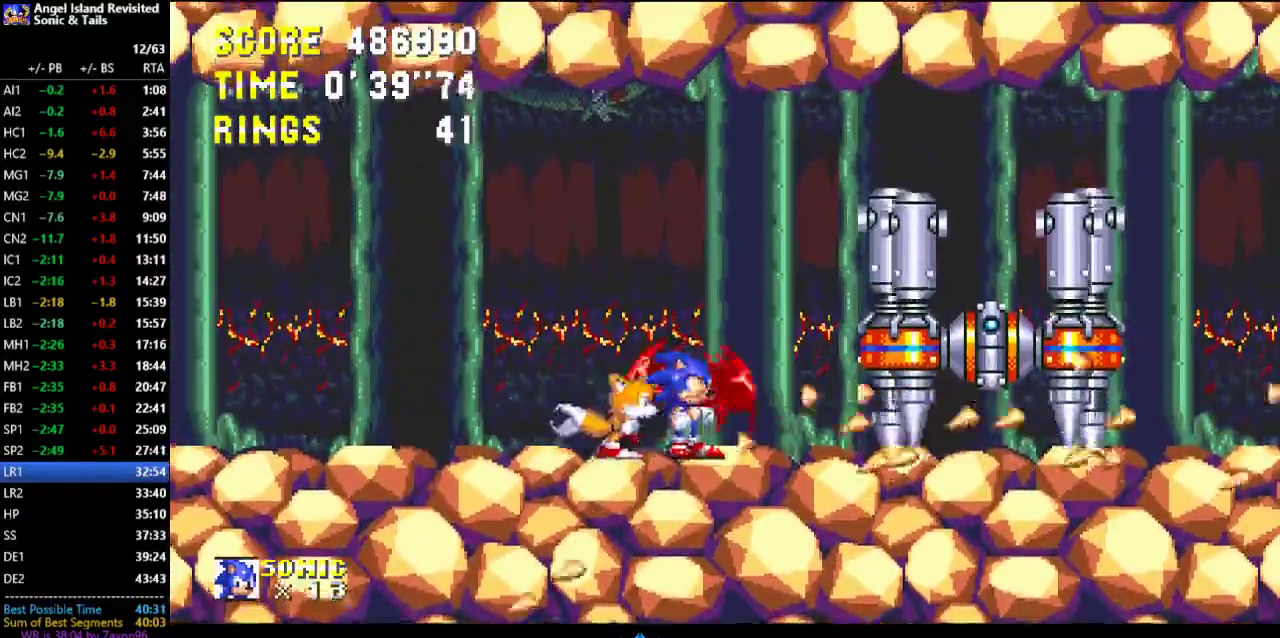
{"buttons": [], "left_stick": "center", "events": []}
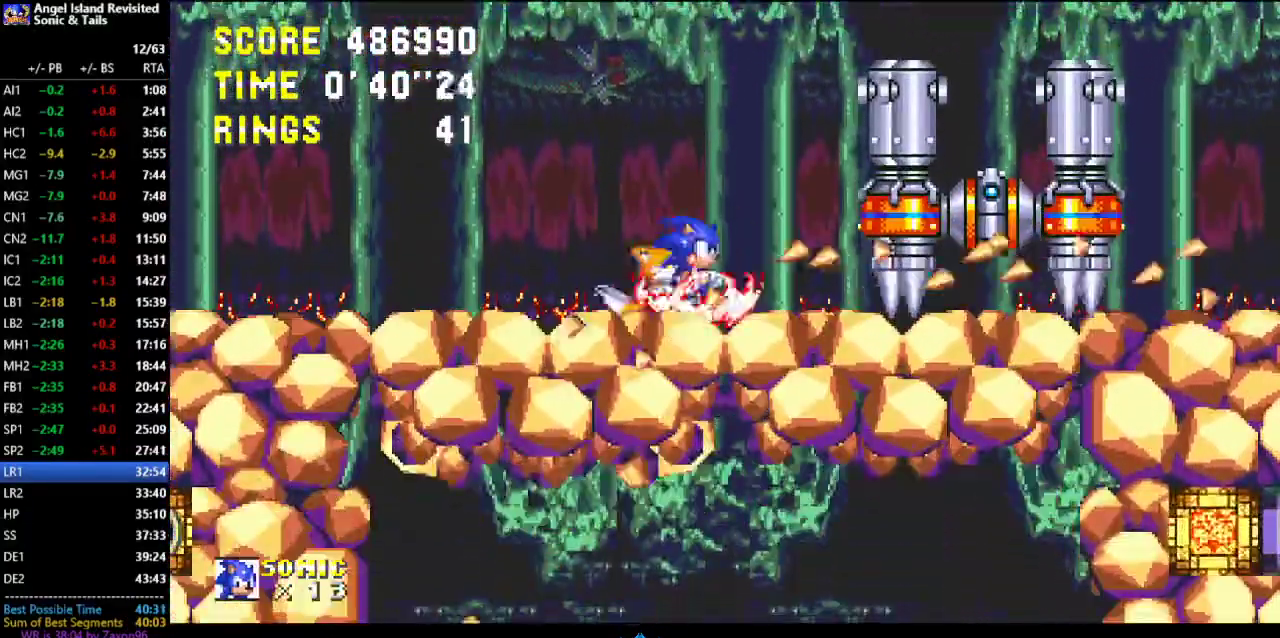
{"buttons": ["A"], "left_stick": "center", "events": [[500, "A", "down"]]}
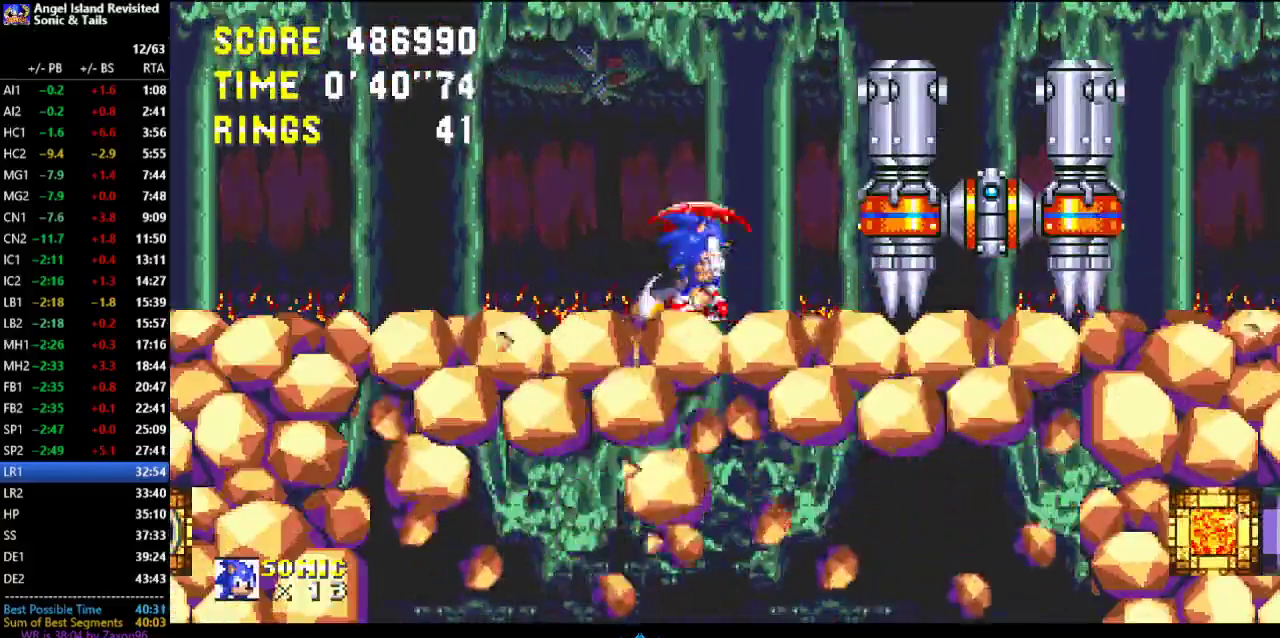
{"buttons": [], "left_stick": "center", "events": [[83, "A", "up"]]}
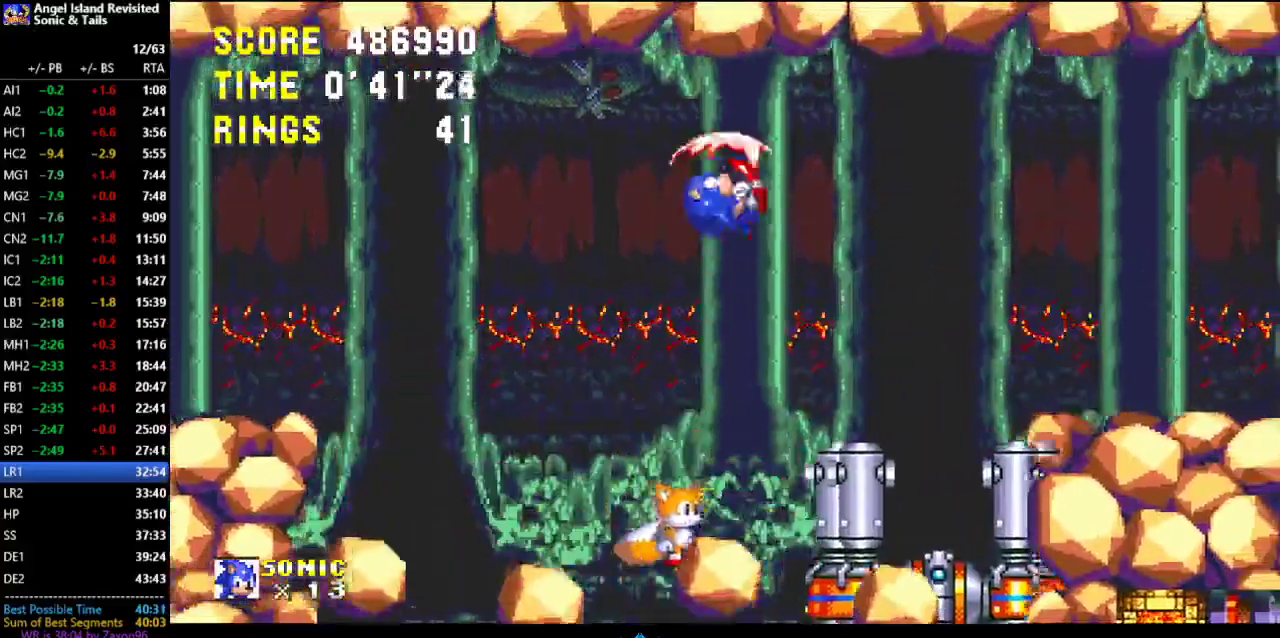
{"buttons": [], "left_stick": "center", "events": []}
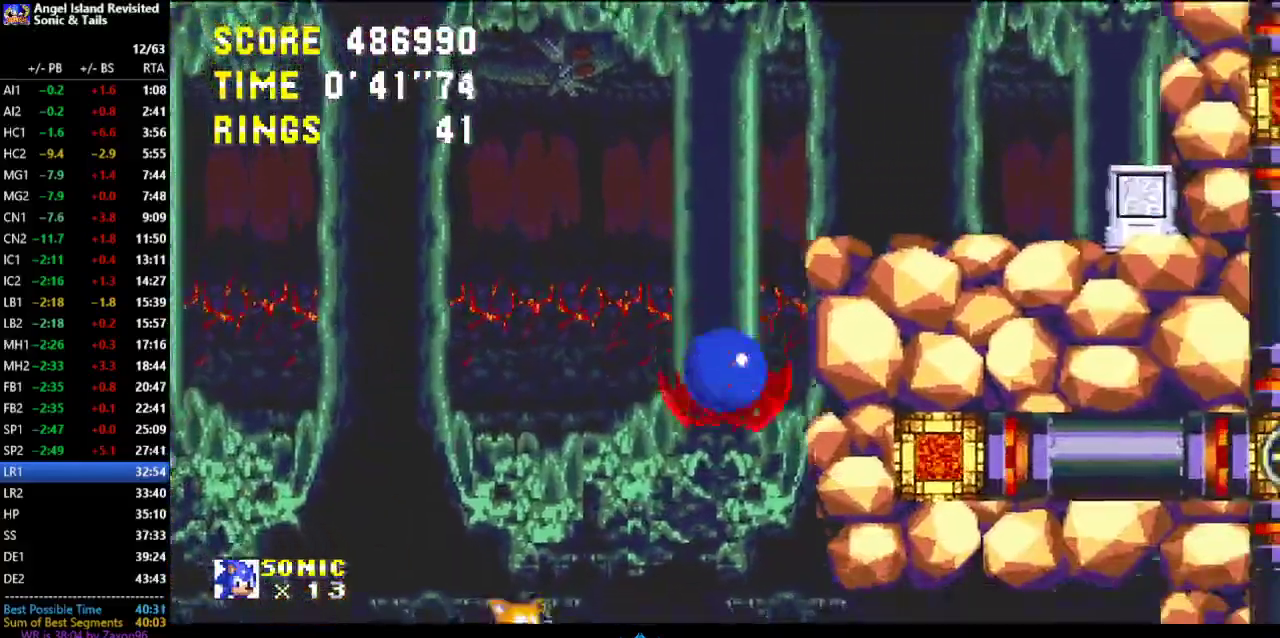
{"buttons": [], "left_stick": "center", "events": [[183, "A", "down"], [317, "A", "up"]]}
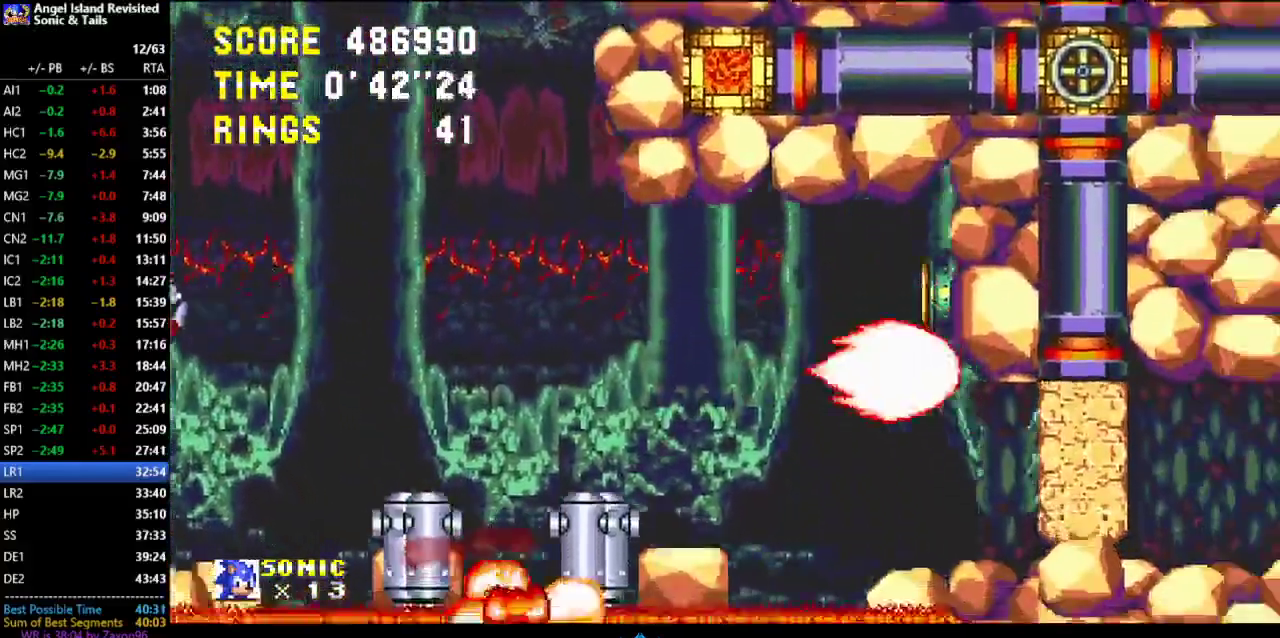
{"buttons": [], "left_stick": "center", "events": []}
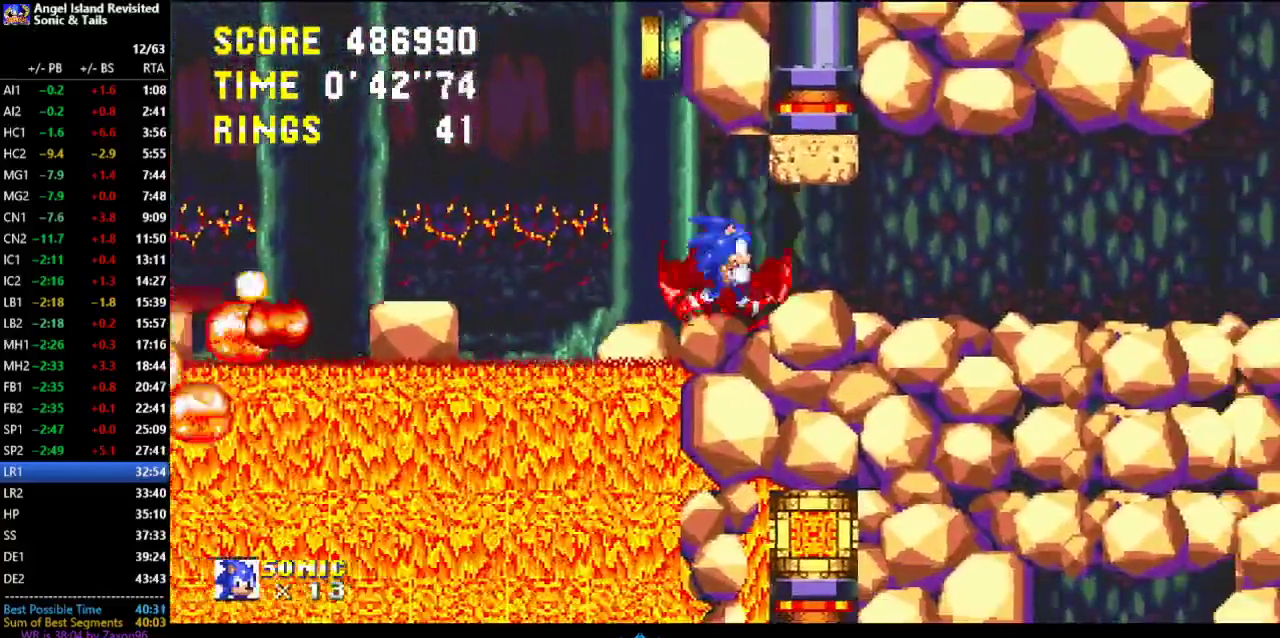
{"buttons": [], "left_stick": "center", "events": [[83, "A", "down"], [317, "A", "up"]]}
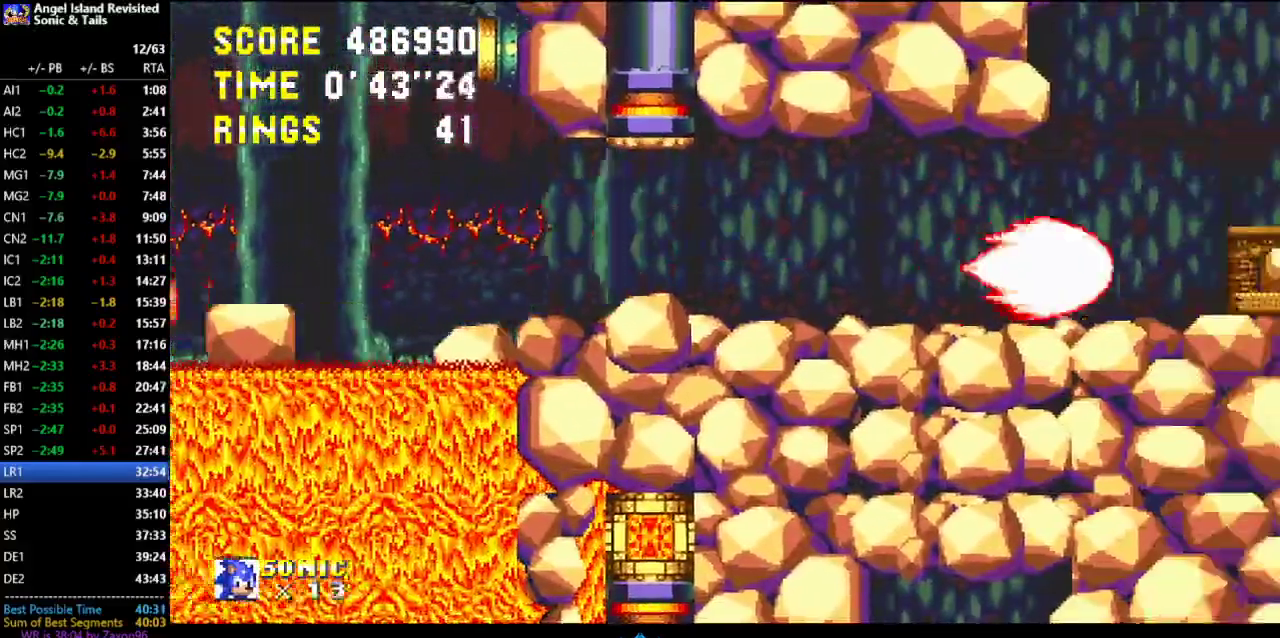
{"buttons": [], "left_stick": "center", "events": [[50, "A", "down"], [250, "A", "up"], [300, "A", "down"], [433, "A", "up"]]}
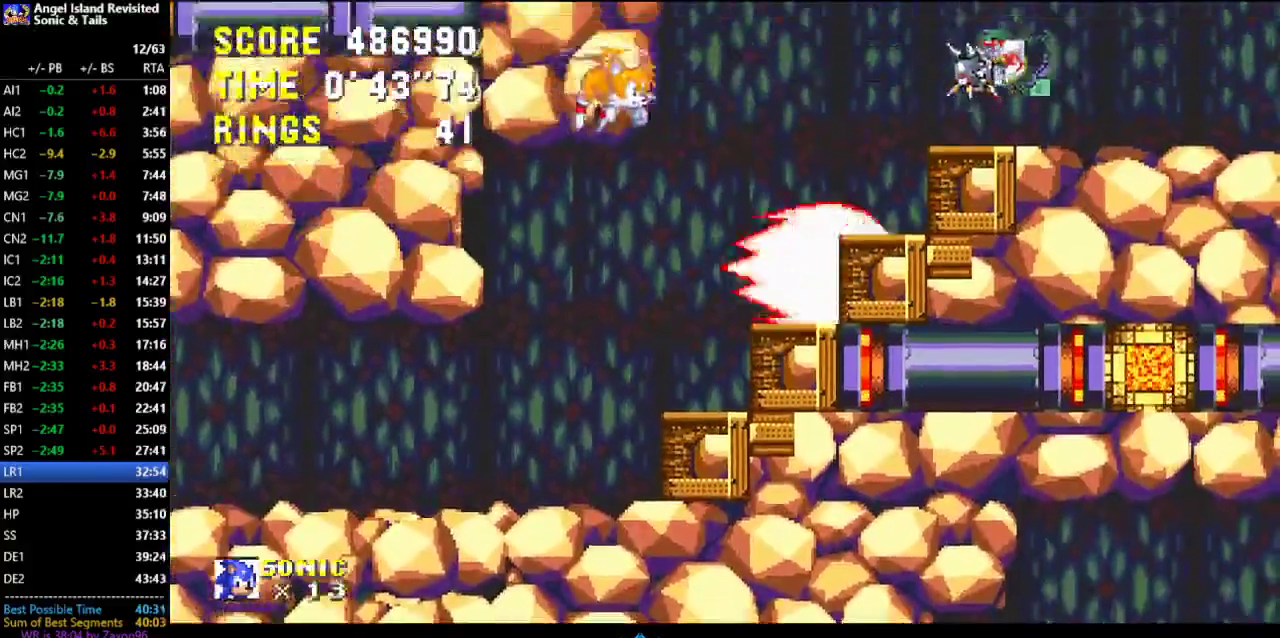
{"buttons": ["A"], "left_stick": "center", "events": [[50, "A", "down"], [317, "A", "up"], [367, "A", "down"]]}
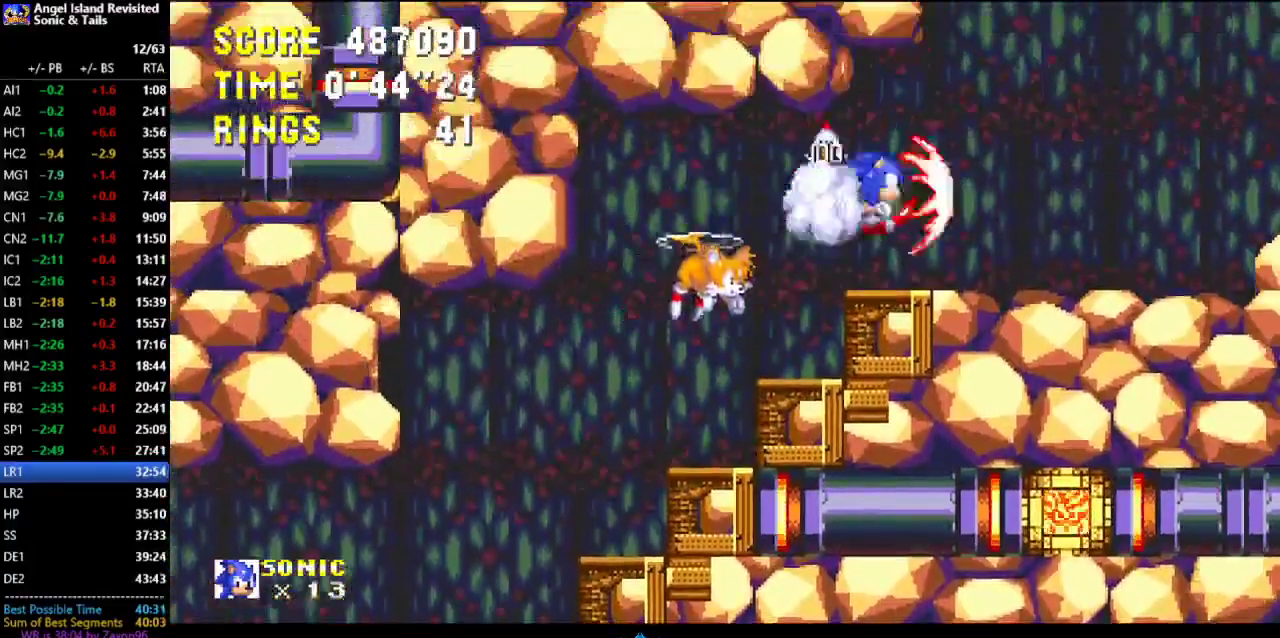
{"buttons": [], "left_stick": "center", "events": [[17, "A", "up"], [233, "A", "down"], [333, "A", "up"], [383, "A", "down"], [467, "A", "up"]]}
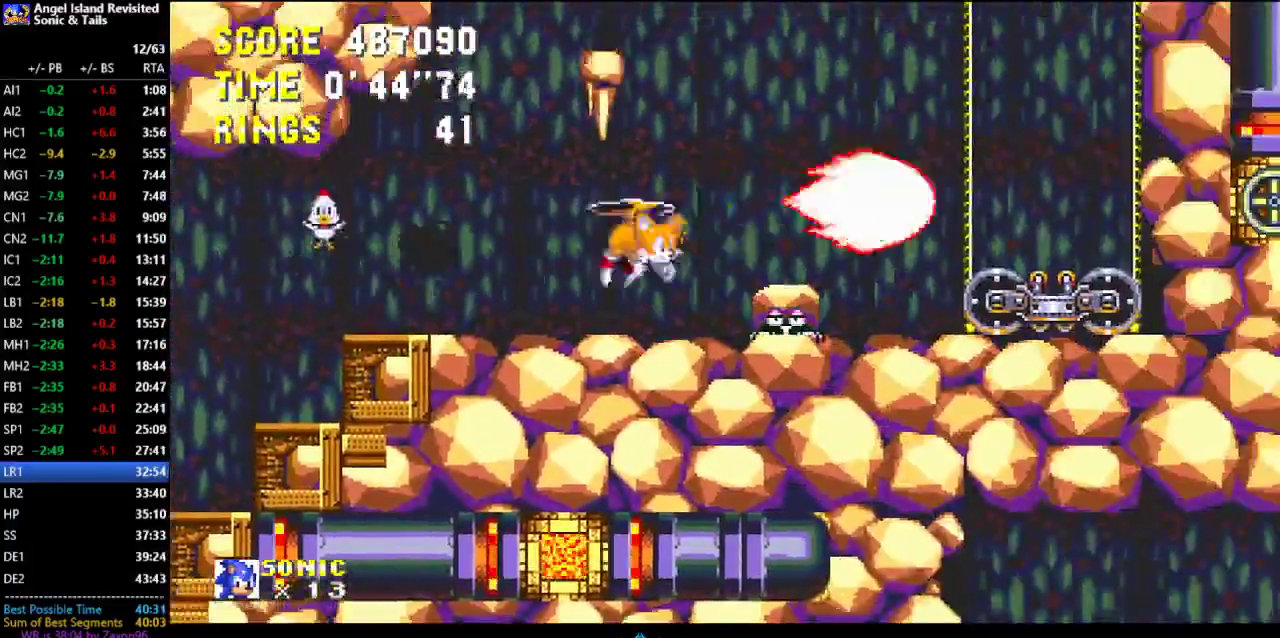
{"buttons": [], "left_stick": "center", "events": [[283, "A", "down"], [400, "A", "up"]]}
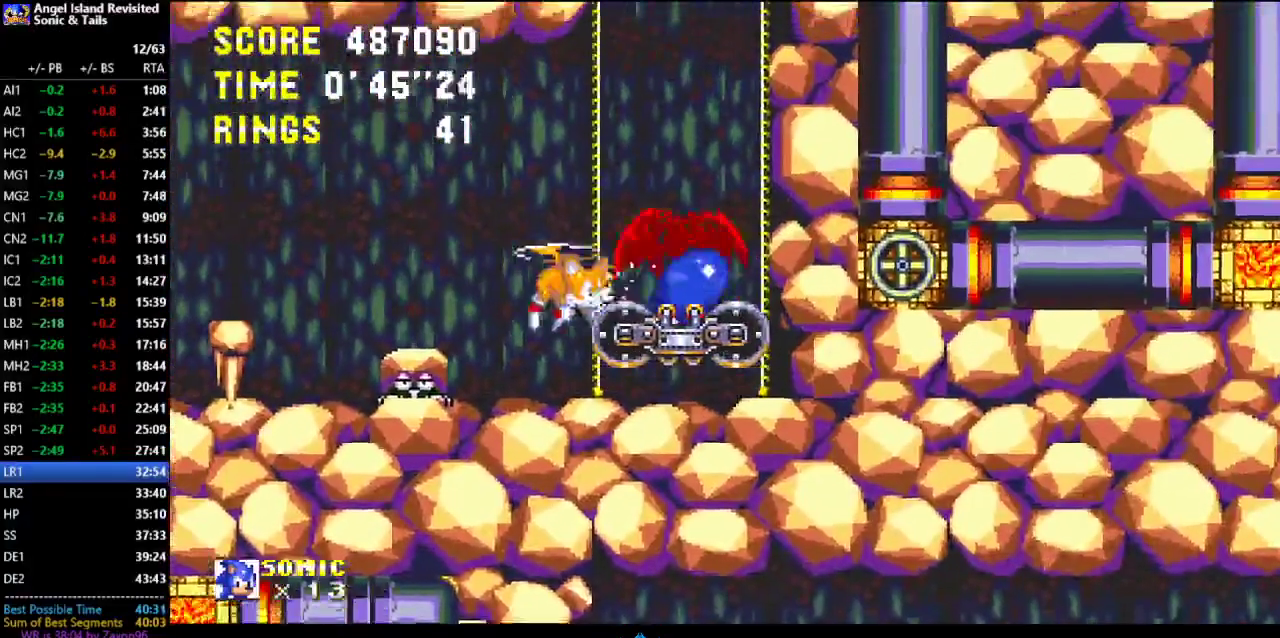
{"buttons": ["A"], "left_stick": "center", "events": [[83, "A", "down"], [100, "DPAD_LEFT", "down"], [150, "A", "up"], [433, "A", "down"], [467, "DPAD_LEFT", "up"]]}
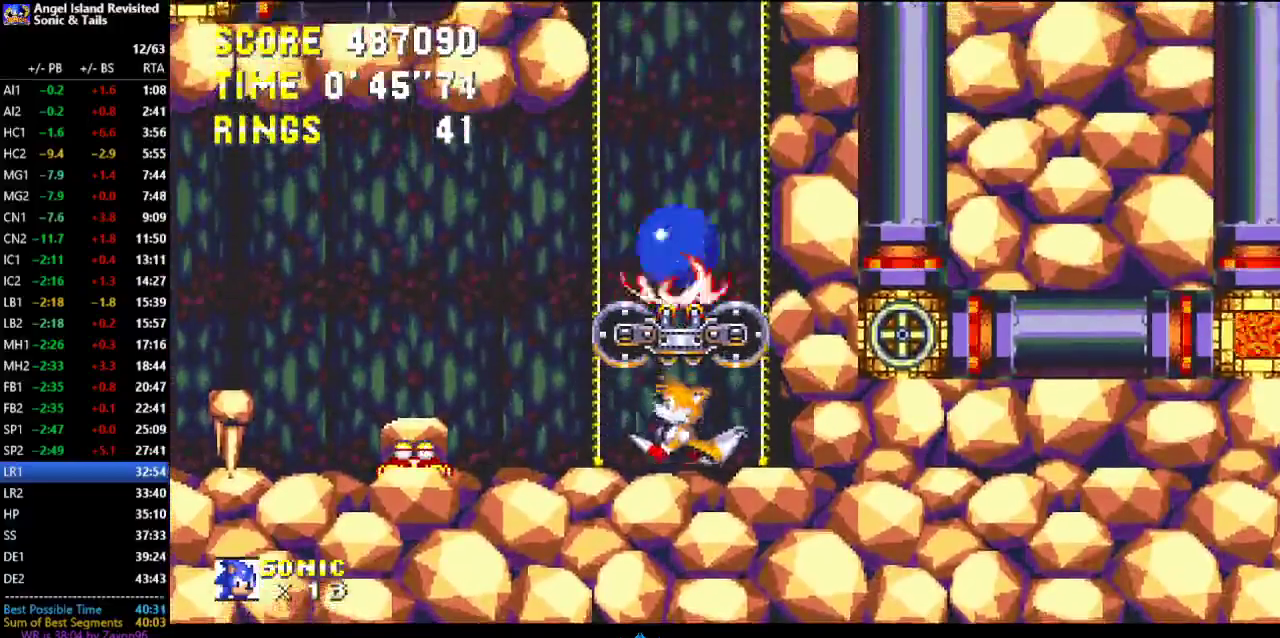
{"buttons": [], "left_stick": "center", "events": [[17, "A", "up"], [17, "DPAD_LEFT", "down"], [167, "DPAD_LEFT", "up"]]}
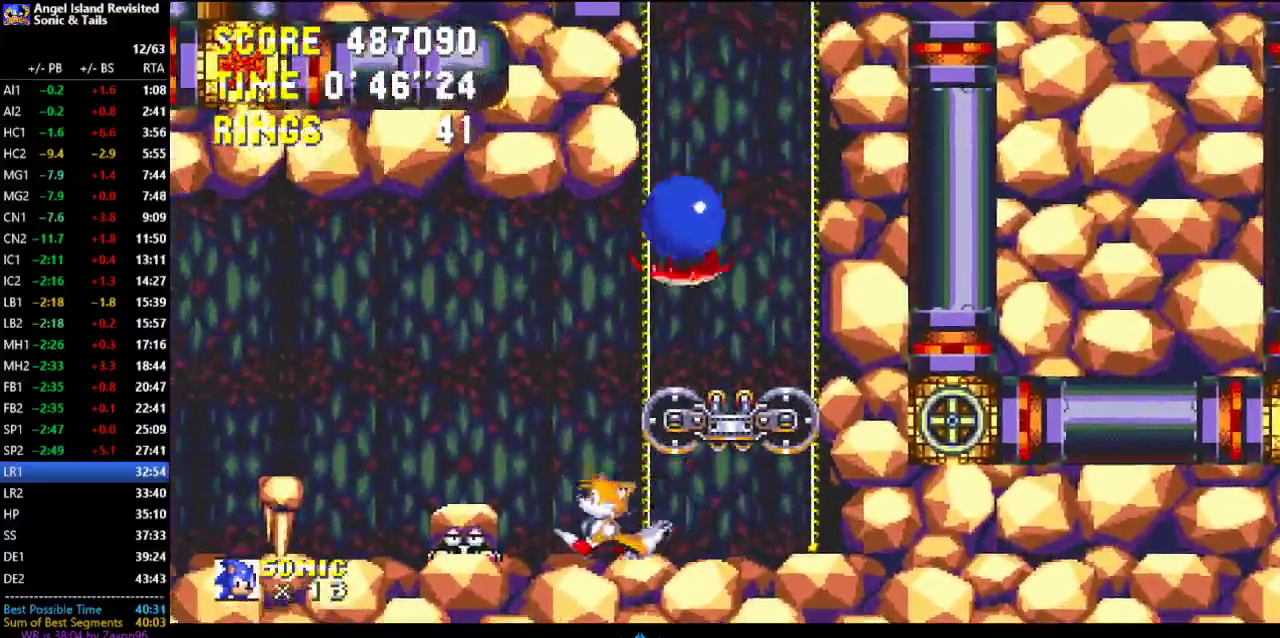
{"buttons": [], "left_stick": "center", "events": [[200, "DPAD_LEFT", "down"], [317, "DPAD_LEFT", "up"]]}